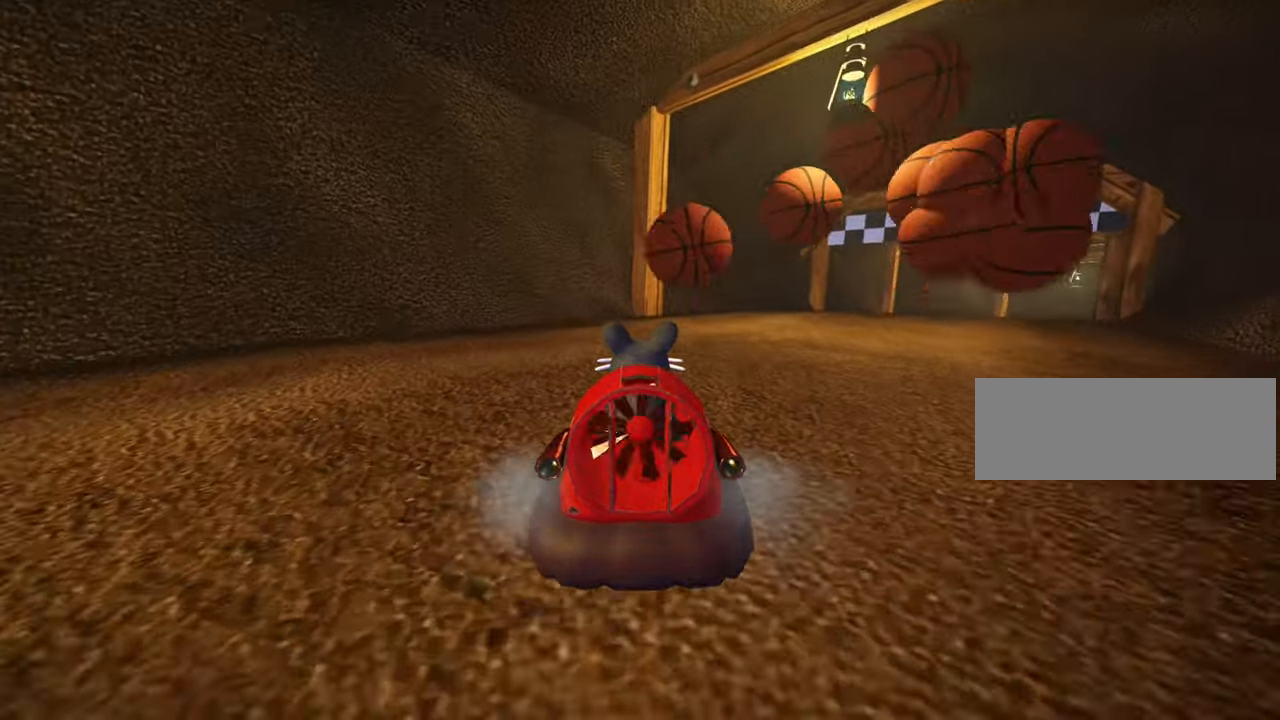
Gameplay with keyboard; each line is a JSON object with the keys held at the frame after it. "events" lists presses ("down") and releases ("up") of "down", "fire", "left", "look", "nitro", "right", "skid" and "up" between this image and that frame as [ms after this image, input, new state], when the widget could be followed in between. No other keys are recorded. Mouse input is not recorded. Key names are as the overlay labels them; some are game actions (e.g. jump) rather than physical keys.
{"keys": [], "events": []}
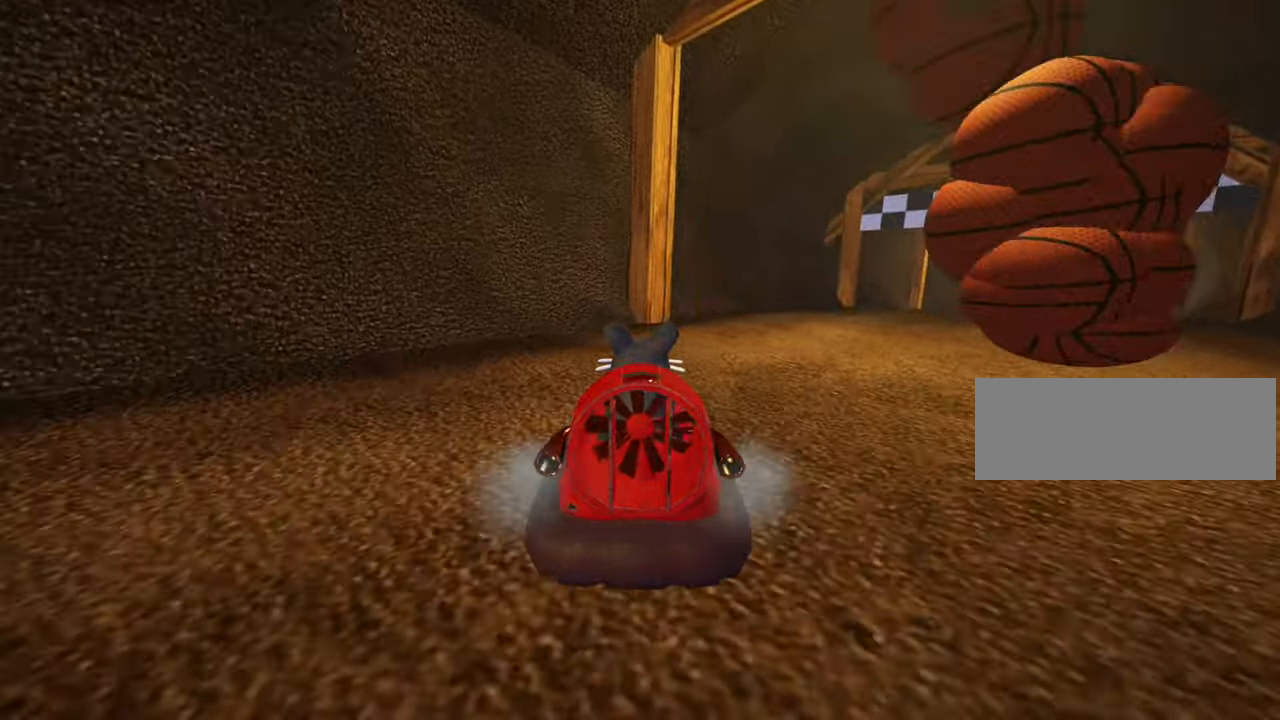
{"keys": ["down", "left"], "events": [[67, "down", "down"], [167, "left", "down"]]}
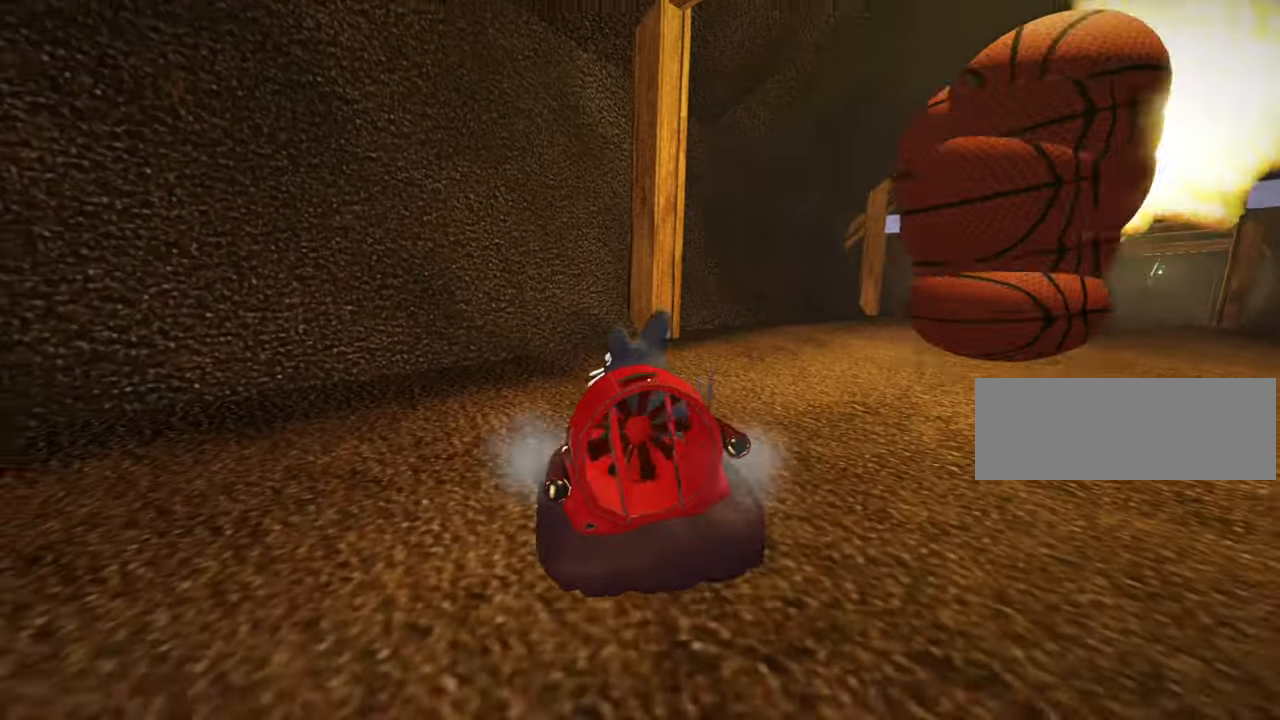
{"keys": ["fire"], "events": [[200, "down", "up"], [250, "left", "up"], [450, "fire", "down"]]}
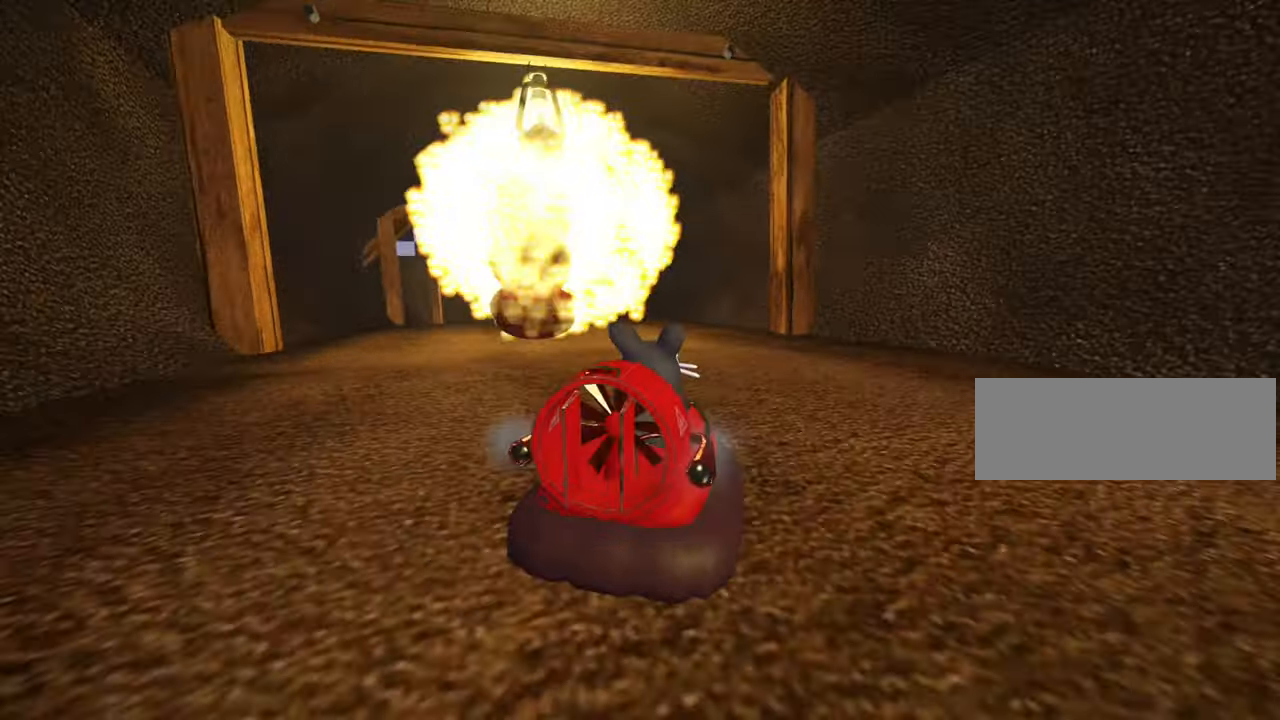
{"keys": ["fire"], "events": [[34, "fire", "up"], [84, "up", "down"], [117, "fire", "down"], [200, "fire", "up"], [267, "fire", "down"], [317, "up", "up"], [384, "fire", "up"], [450, "fire", "down"]]}
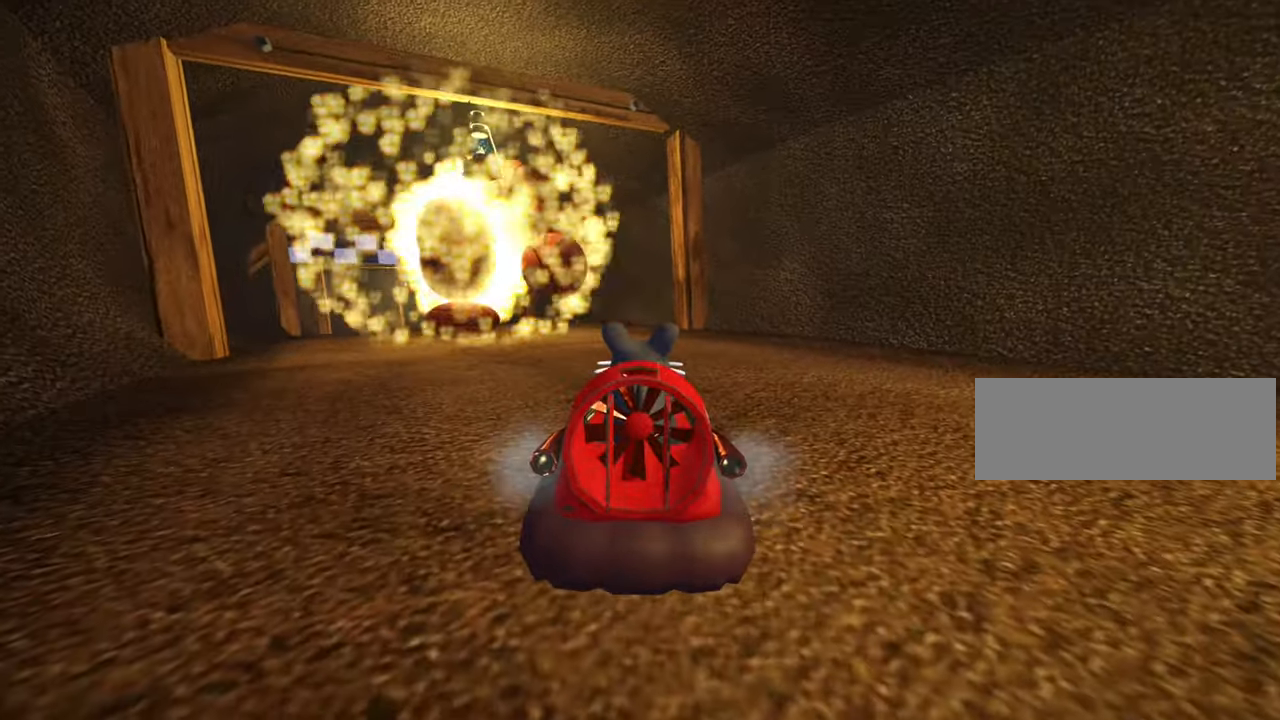
{"keys": ["right", "up"], "events": [[50, "fire", "up"], [150, "fire", "down"], [150, "right", "down"], [234, "fire", "up"], [250, "up", "down"], [350, "fire", "down"], [434, "fire", "up"]]}
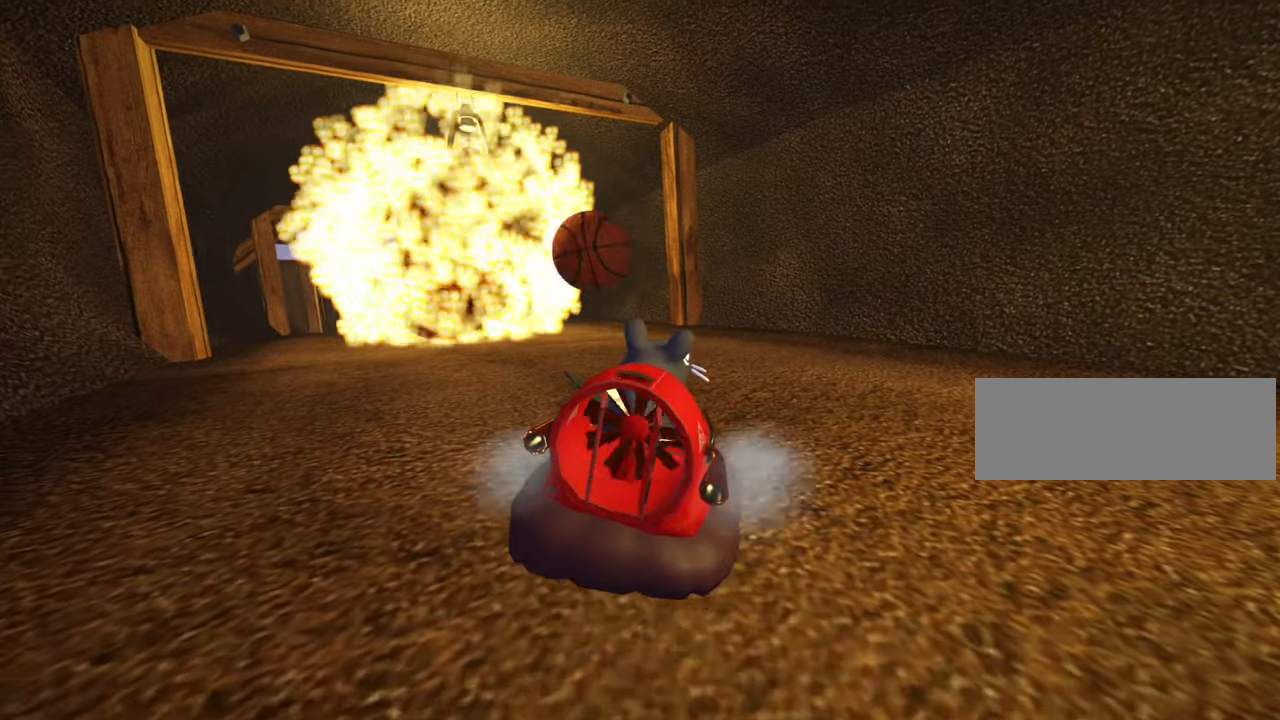
{"keys": ["left"], "events": [[17, "fire", "down"], [67, "right", "up"], [134, "fire", "up"], [200, "fire", "down"], [300, "fire", "up"], [317, "up", "up"], [450, "left", "down"]]}
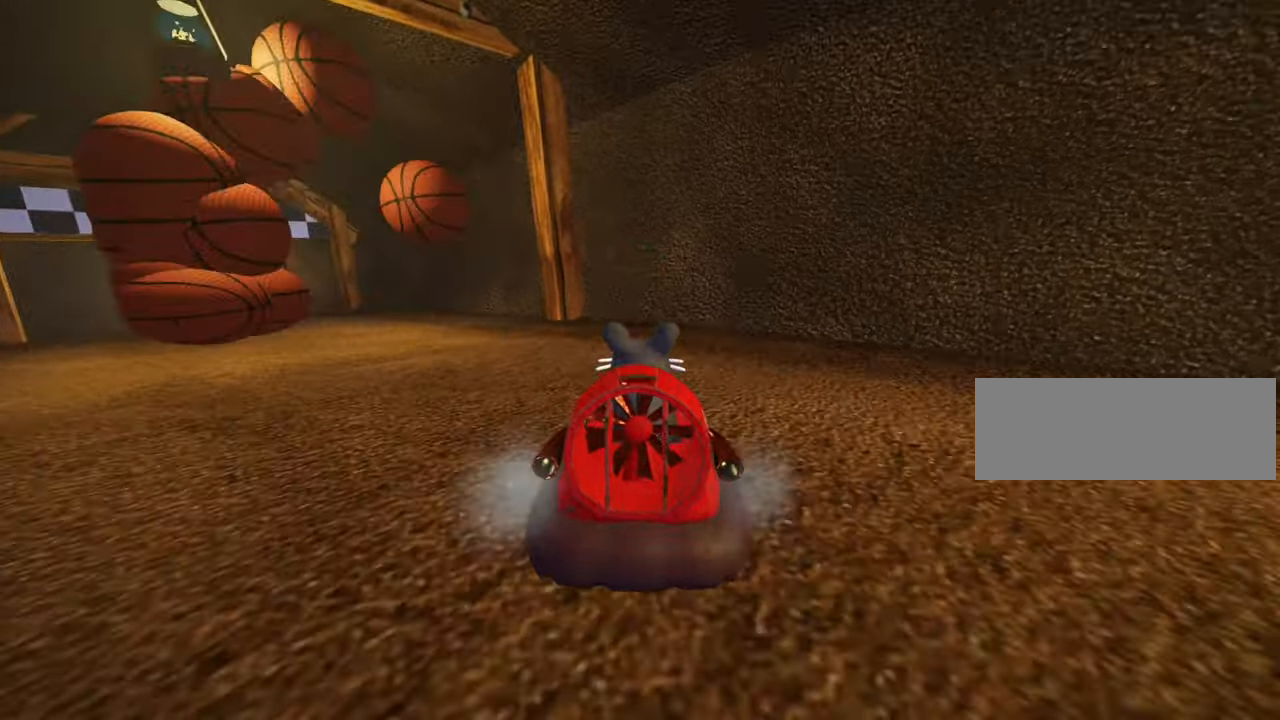
{"keys": ["down"], "events": [[217, "left", "up"], [250, "down", "down"]]}
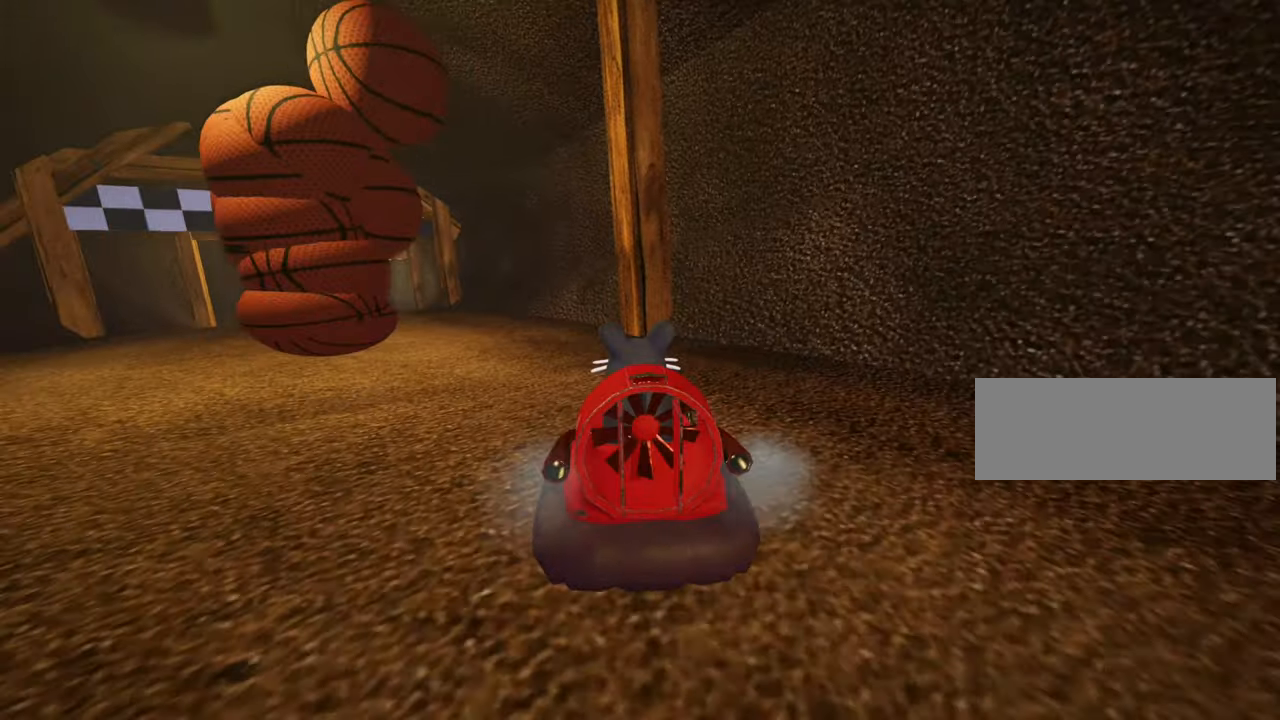
{"keys": ["fire"], "events": [[100, "down", "up"], [366, "fire", "down"], [416, "fire", "up"], [500, "fire", "down"]]}
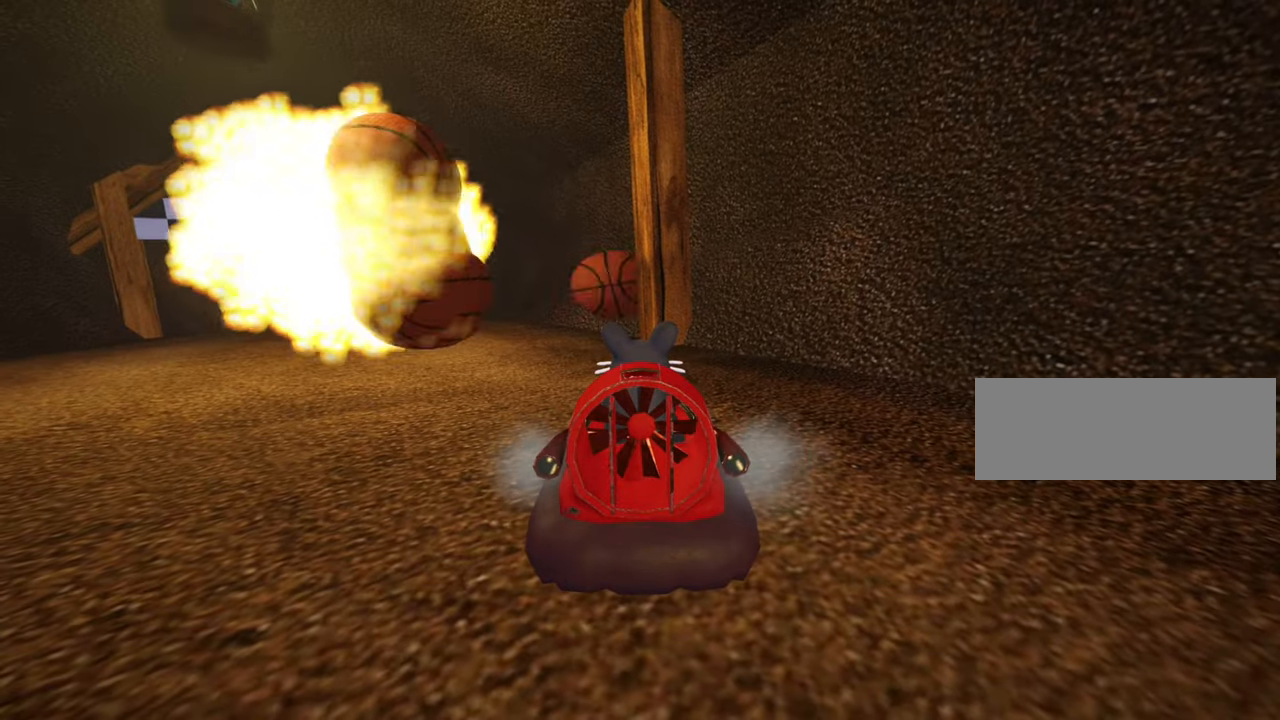
{"keys": ["fire"], "events": [[66, "fire", "up"], [133, "fire", "down"], [233, "fire", "up"], [283, "fire", "down"], [366, "fire", "up"], [433, "fire", "down"]]}
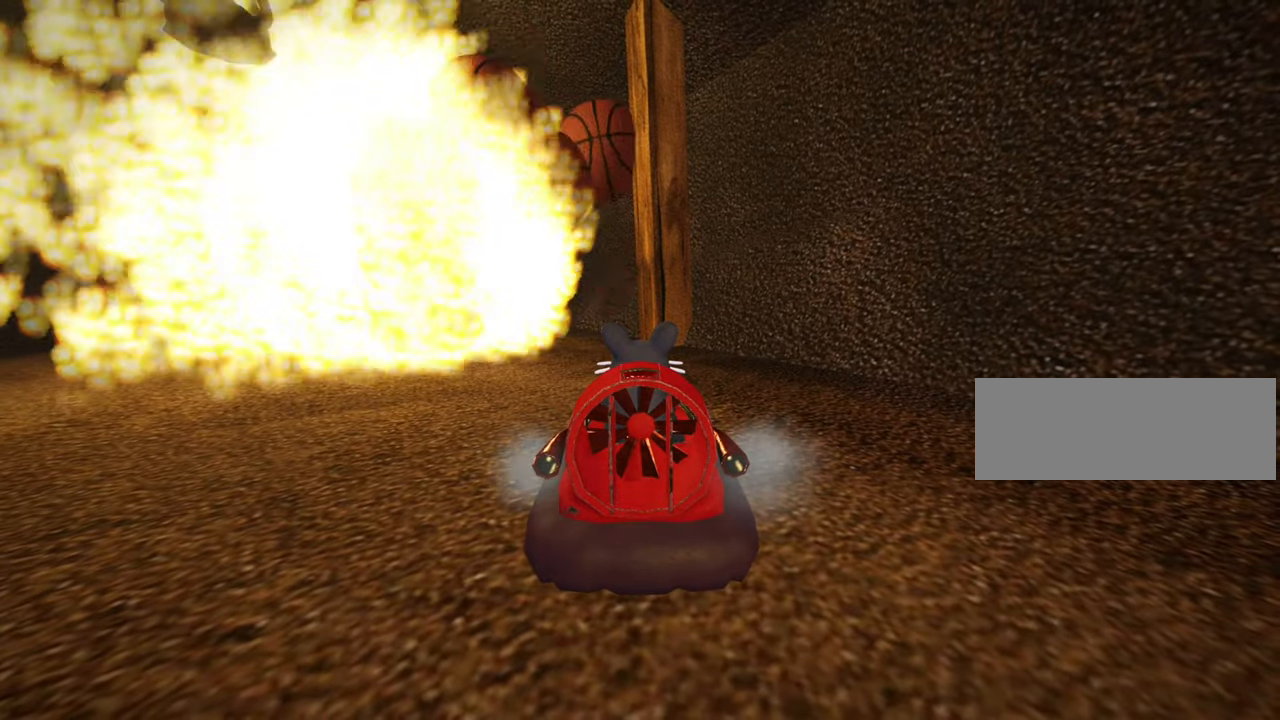
{"keys": ["fire"], "events": [[16, "fire", "up"], [66, "fire", "down"], [133, "fire", "up"], [200, "fire", "down"], [266, "fire", "up"], [333, "fire", "down"], [400, "fire", "up"], [483, "fire", "down"]]}
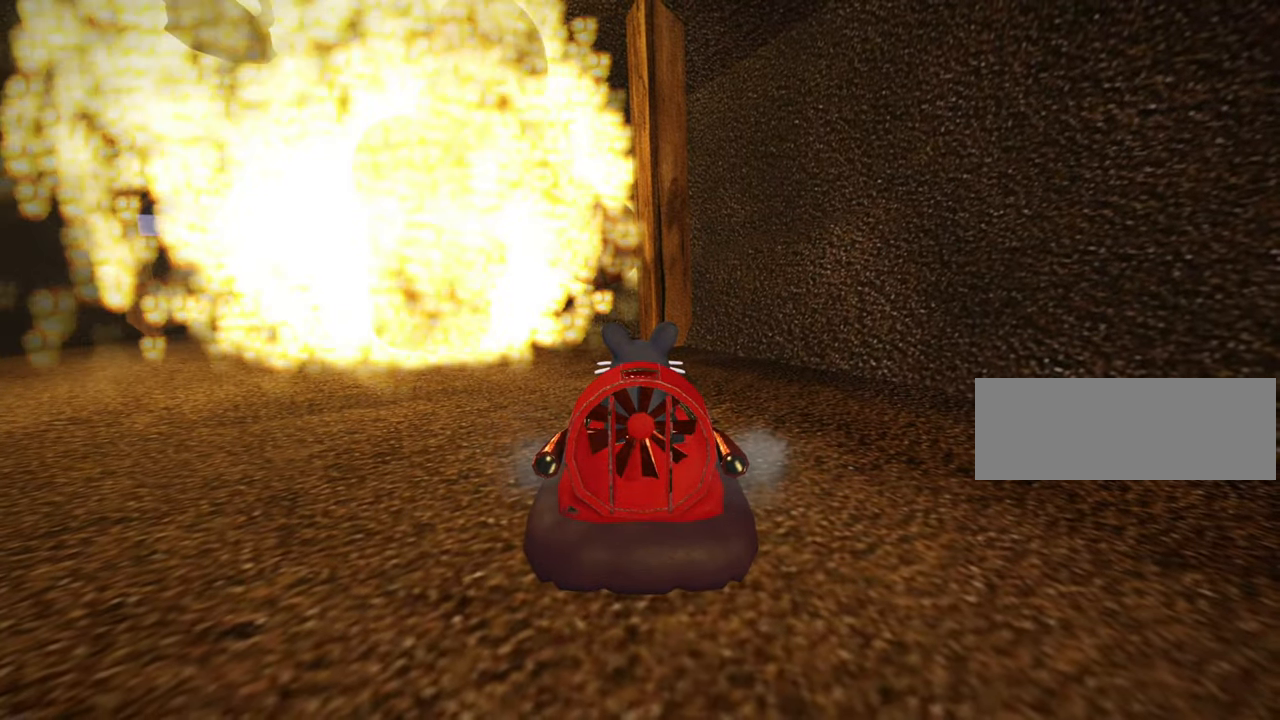
{"keys": [], "events": [[33, "fire", "up"], [133, "fire", "down"], [166, "fire", "up"], [266, "fire", "down"], [300, "fire", "up"], [400, "fire", "down"], [450, "fire", "up"]]}
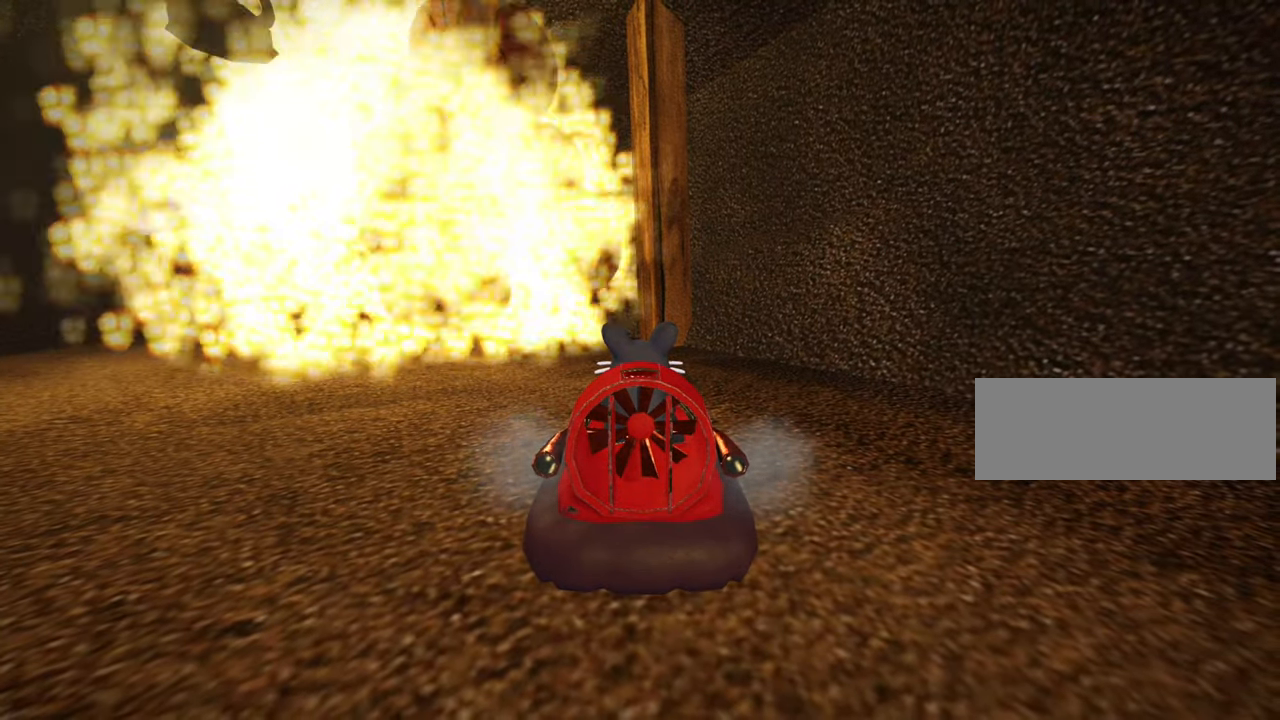
{"keys": [], "events": [[33, "fire", "down"], [83, "fire", "up"], [166, "fire", "down"], [216, "fire", "up"], [300, "fire", "down"], [366, "fire", "up"], [433, "fire", "down"], [483, "fire", "up"]]}
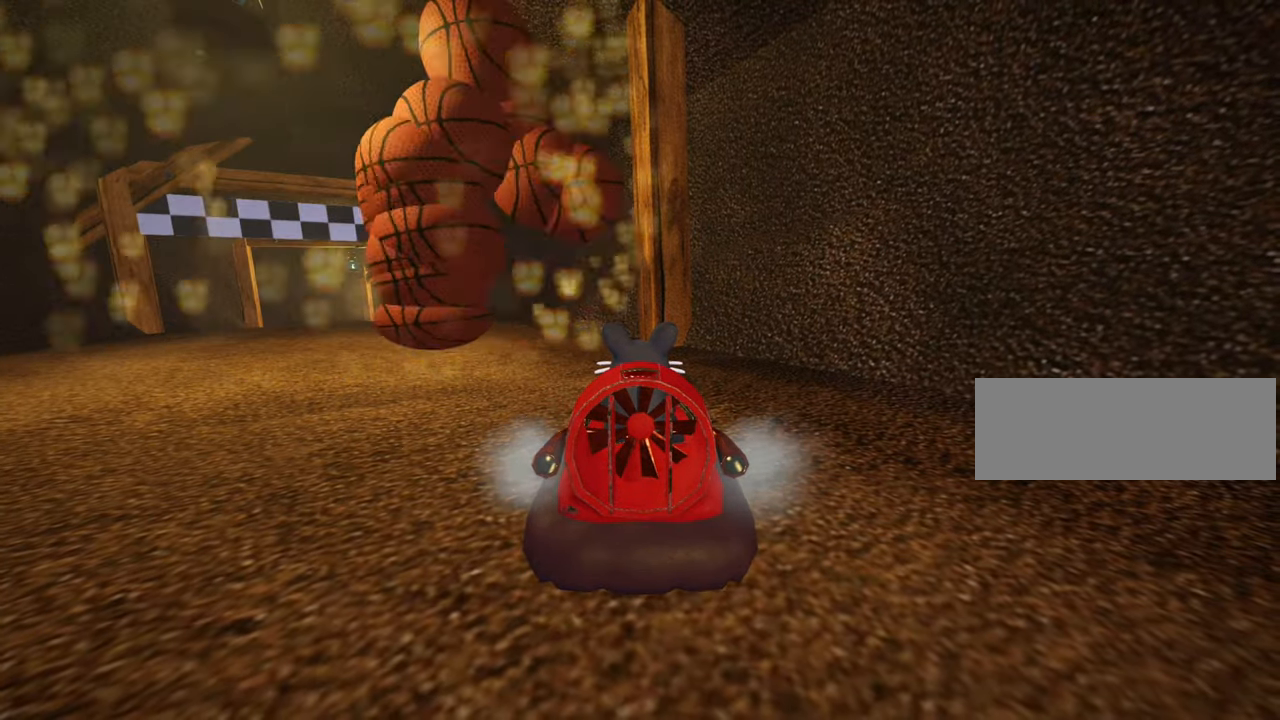
{"keys": ["fire"], "events": [[83, "fire", "down"], [116, "fire", "up"], [216, "fire", "down"], [266, "fire", "up"], [350, "fire", "down"], [400, "fire", "up"], [500, "fire", "down"]]}
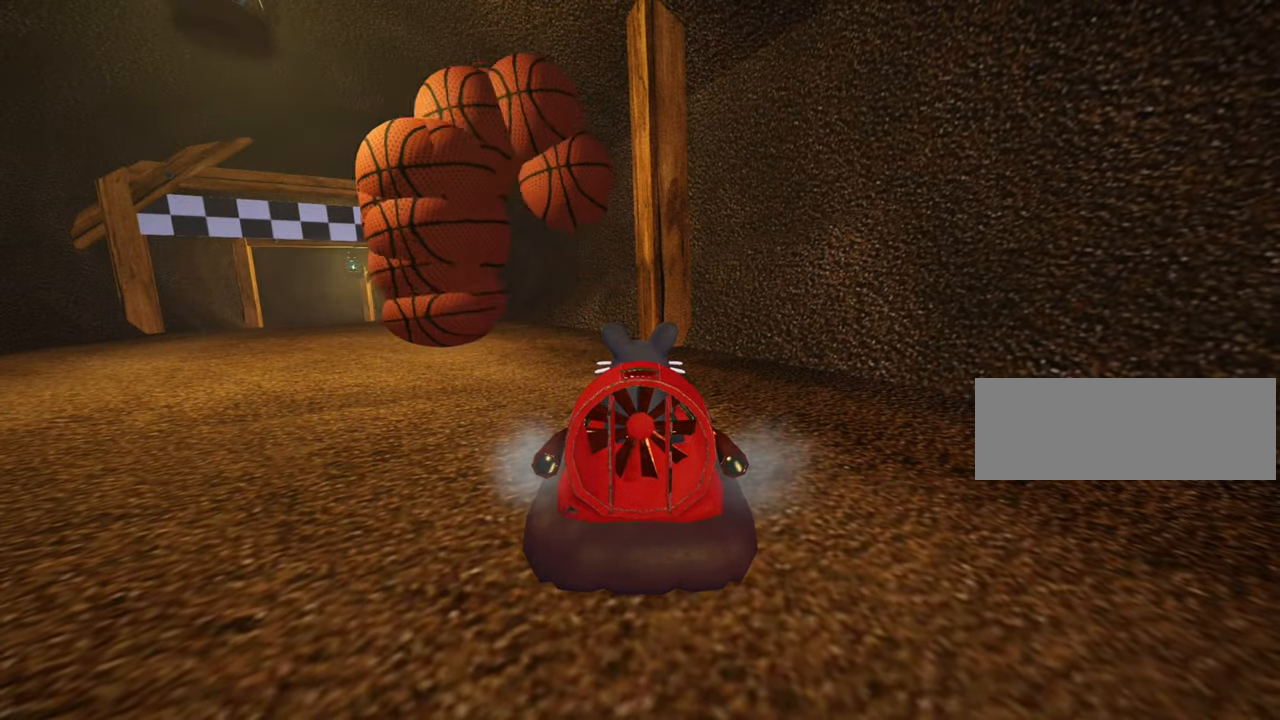
{"keys": ["fire"], "events": [[16, "fire", "up"], [116, "fire", "down"], [150, "fire", "up"], [233, "fire", "down"], [283, "fire", "up"], [366, "fire", "down"], [416, "fire", "up"], [500, "fire", "down"]]}
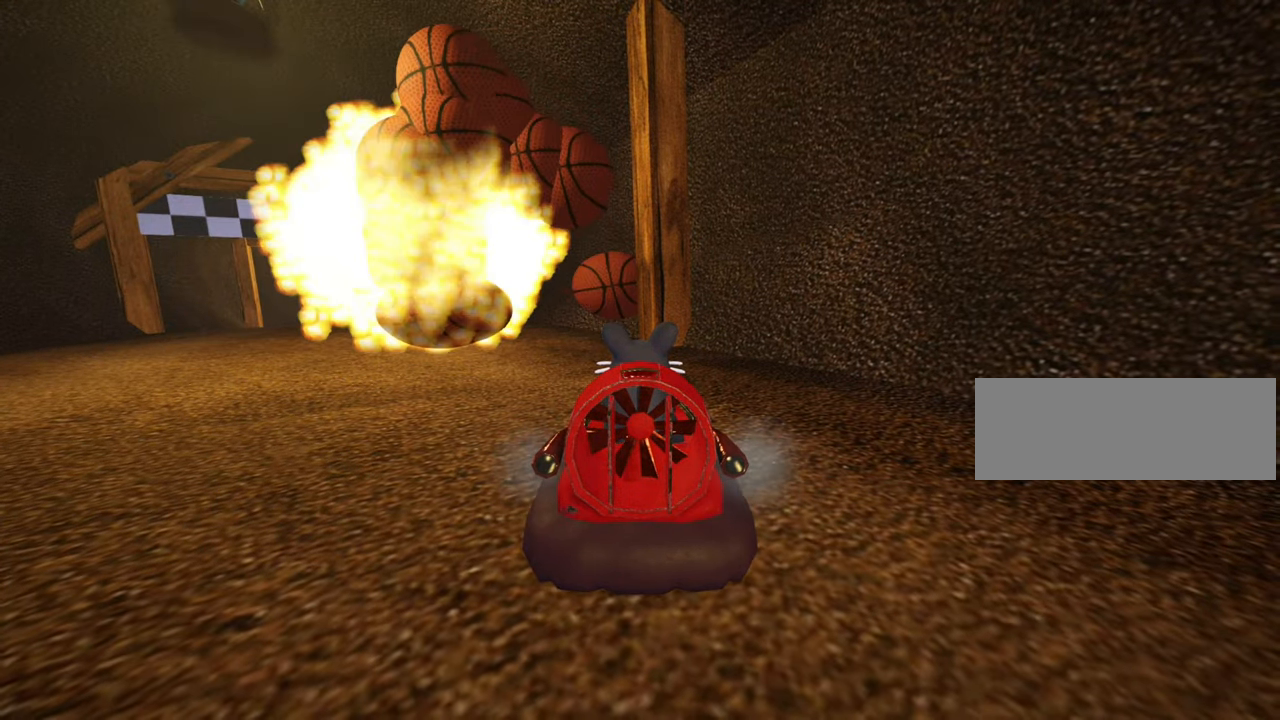
{"keys": [], "events": [[66, "fire", "up"], [150, "fire", "down"], [200, "fire", "up"], [283, "fire", "down"], [333, "fire", "up"], [416, "fire", "down"], [466, "fire", "up"]]}
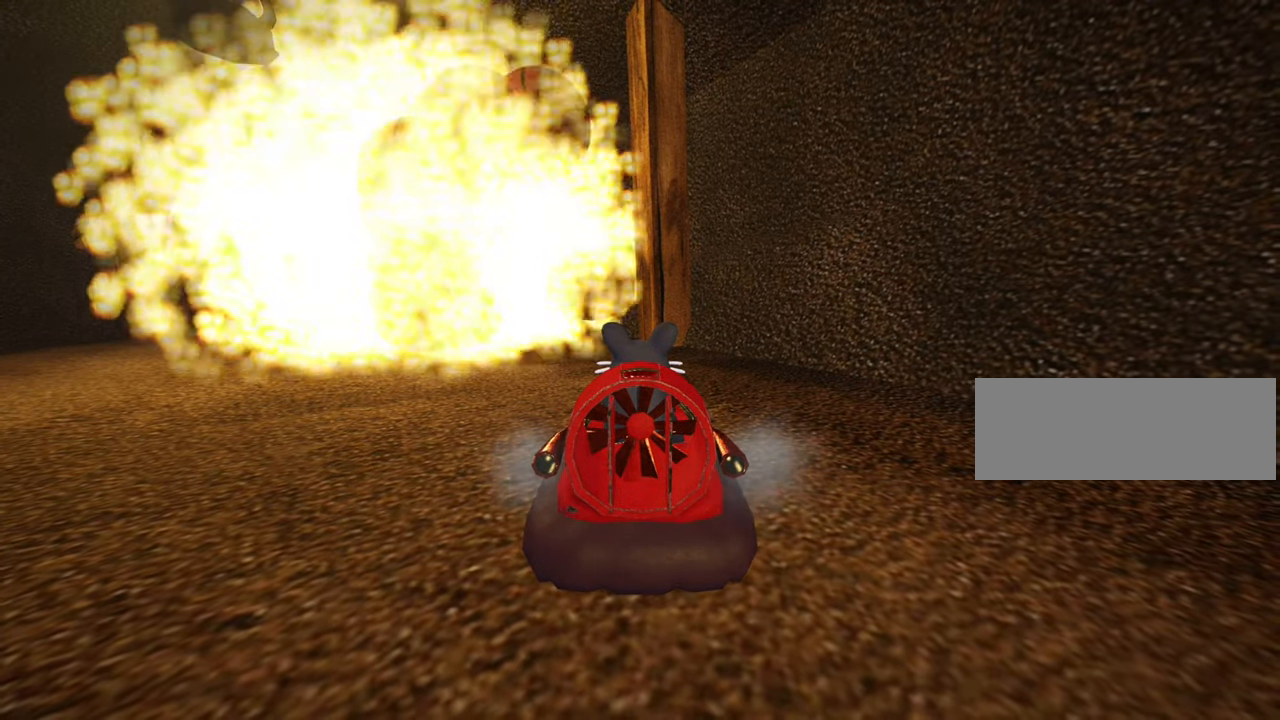
{"keys": ["fire"], "events": [[50, "fire", "down"], [116, "fire", "up"], [200, "fire", "down"], [250, "fire", "up"], [333, "fire", "down"], [383, "fire", "up"], [483, "fire", "down"]]}
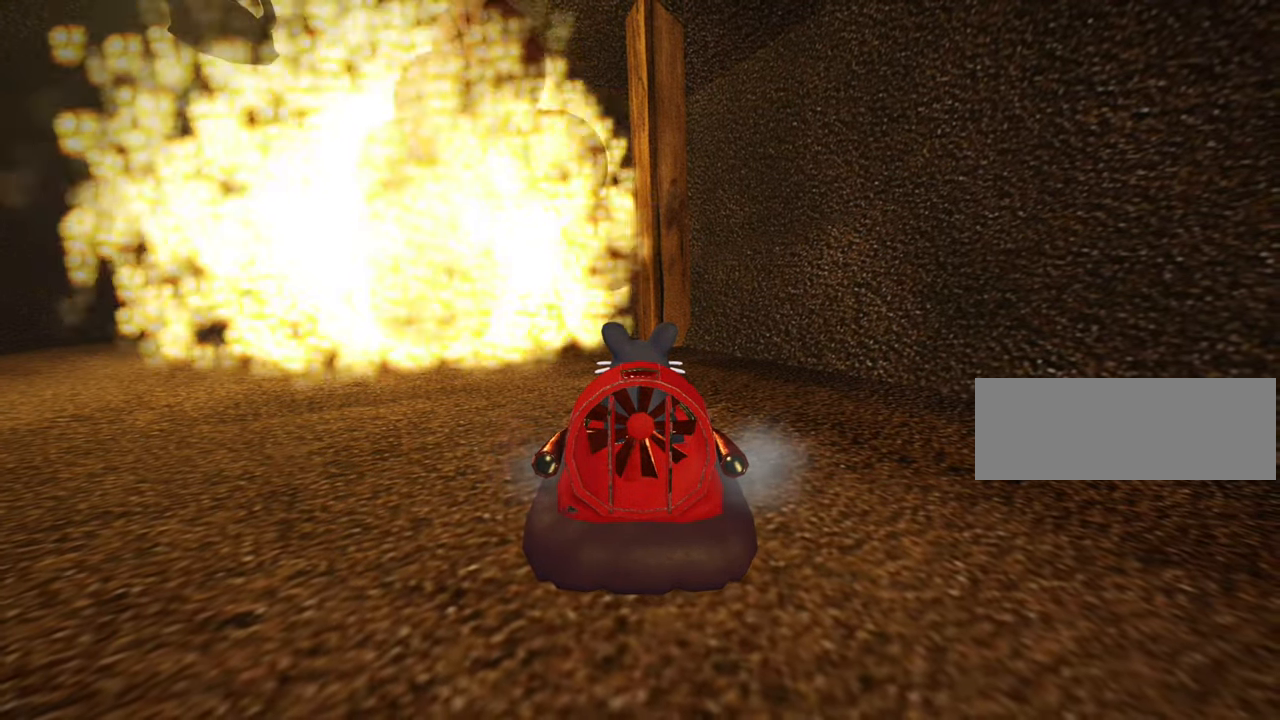
{"keys": [], "events": [[33, "fire", "up"], [116, "fire", "down"], [166, "fire", "up"], [266, "fire", "down"], [333, "fire", "up"], [417, "fire", "down"], [467, "fire", "up"]]}
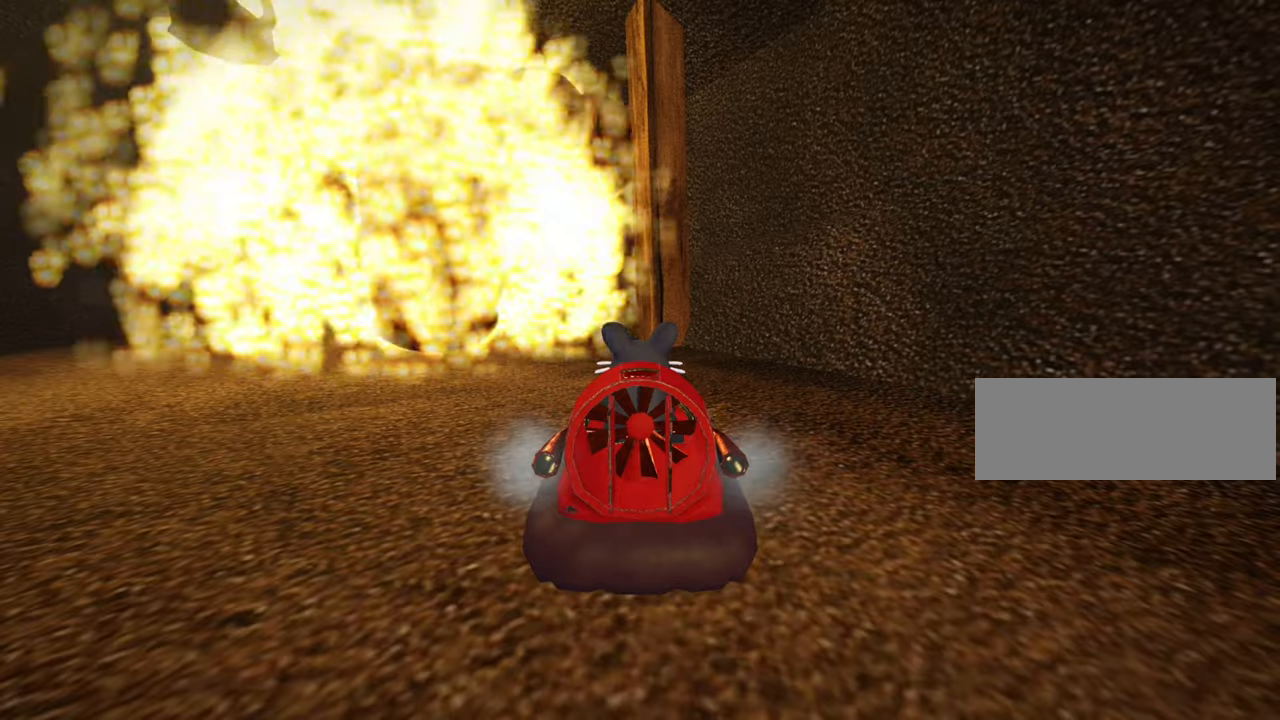
{"keys": ["fire"], "events": [[50, "fire", "down"], [117, "fire", "up"], [200, "fire", "down"], [250, "fire", "up"], [333, "fire", "down"], [400, "fire", "up"], [467, "fire", "down"]]}
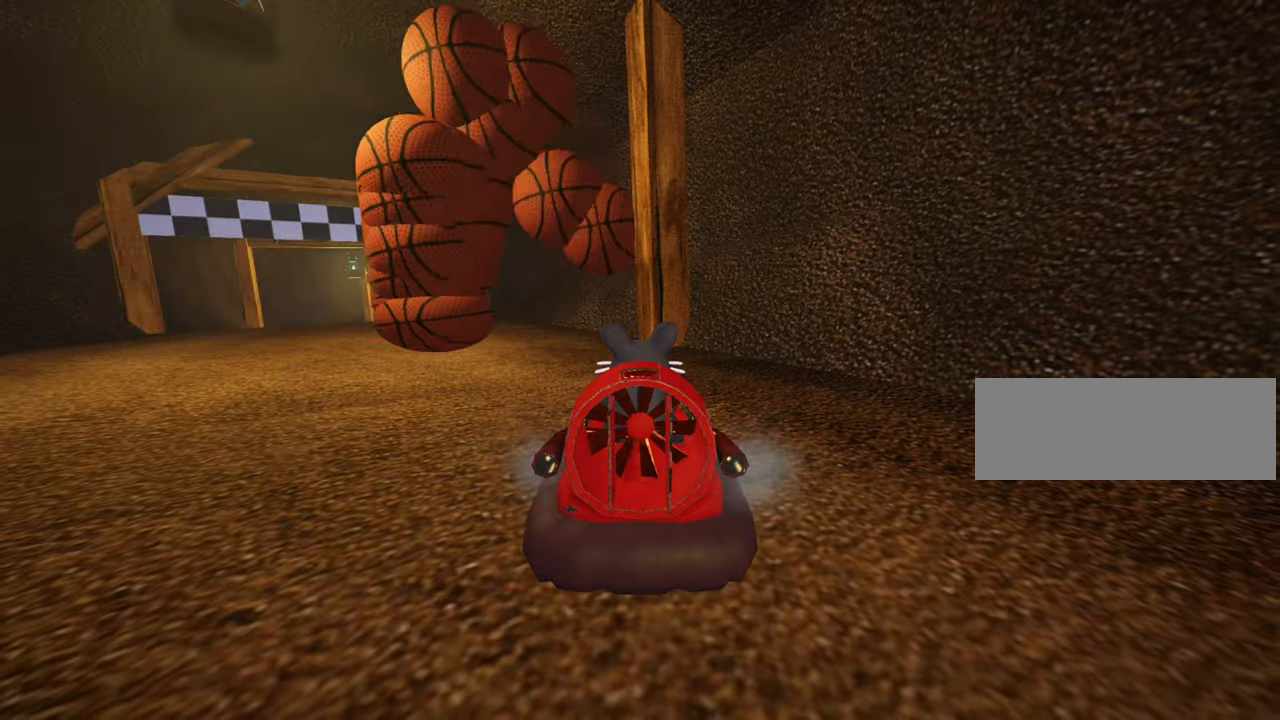
{"keys": ["down", "right"], "events": [[50, "fire", "up"], [383, "down", "down"], [400, "right", "down"]]}
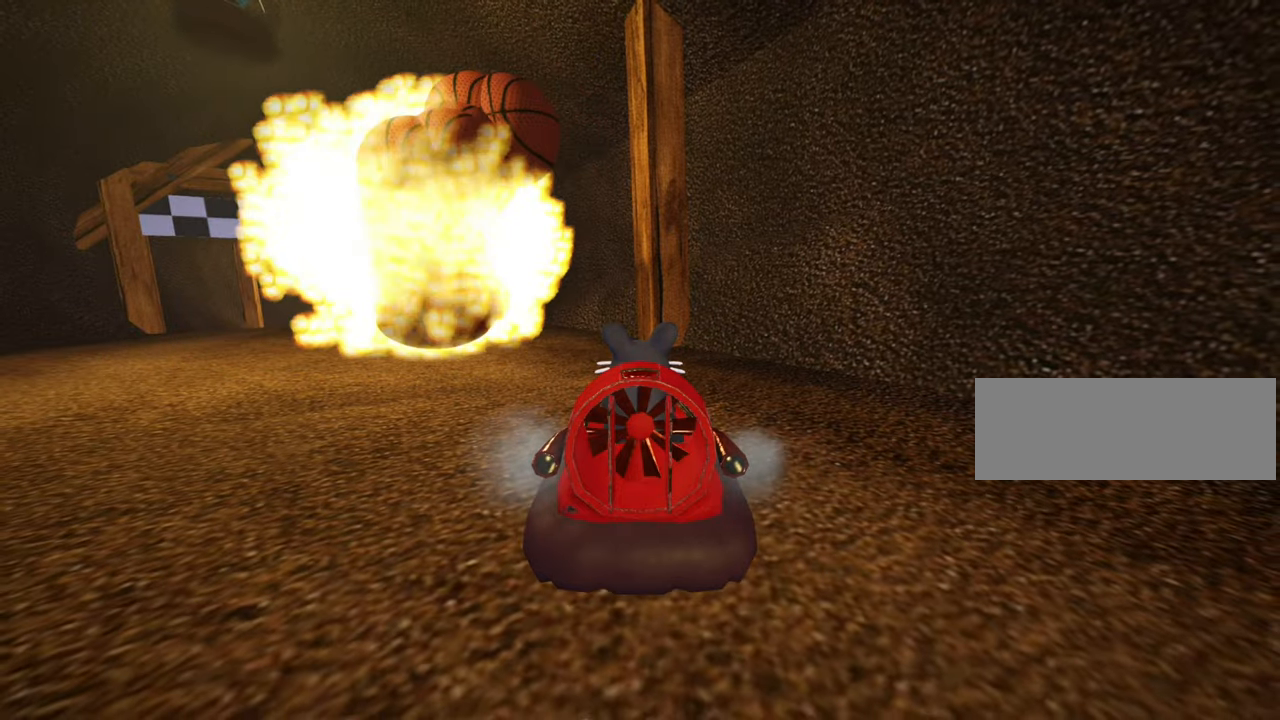
{"keys": [], "events": [[233, "down", "up"], [250, "right", "up"]]}
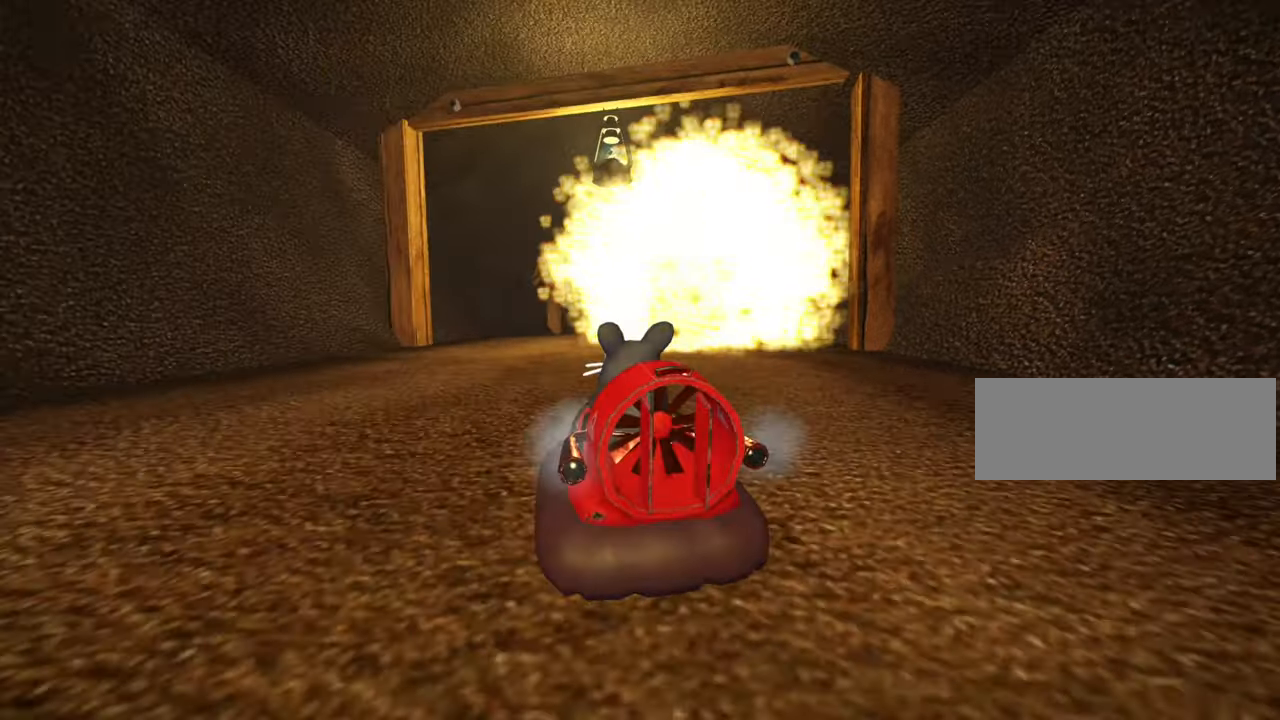
{"keys": [], "events": [[50, "up", "down"], [350, "up", "up"]]}
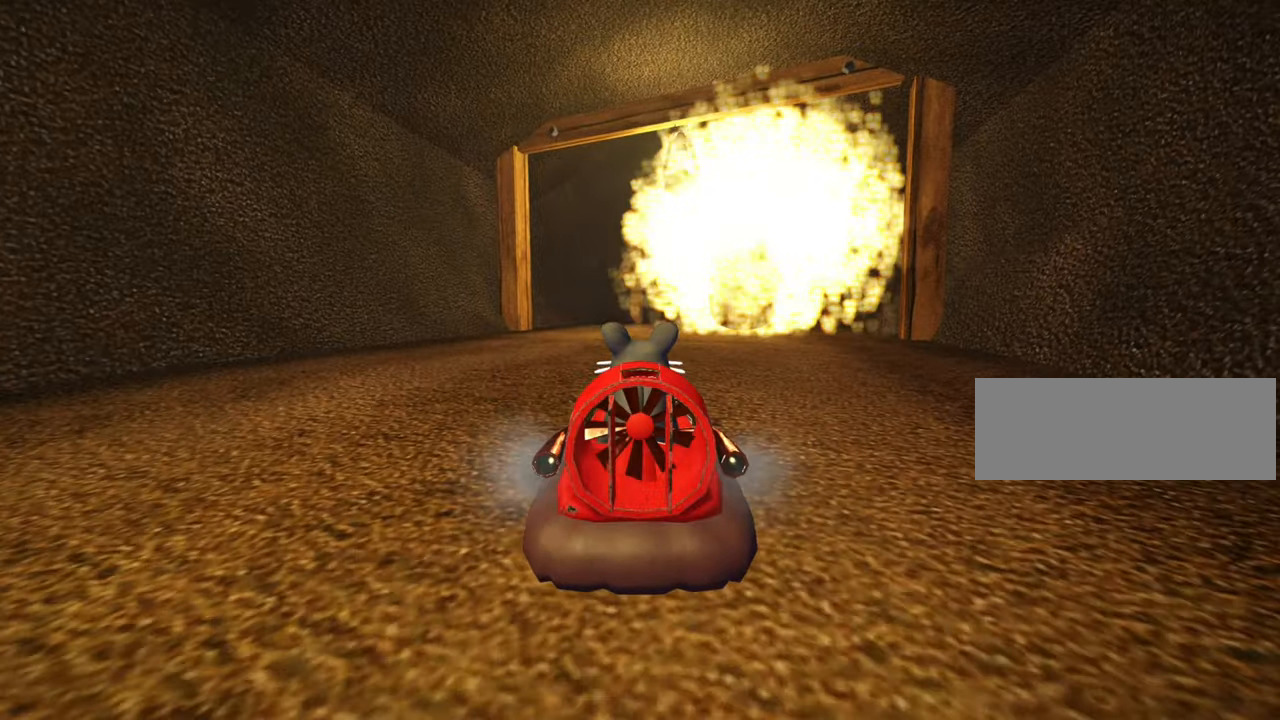
{"keys": ["up"], "events": [[200, "up", "down"]]}
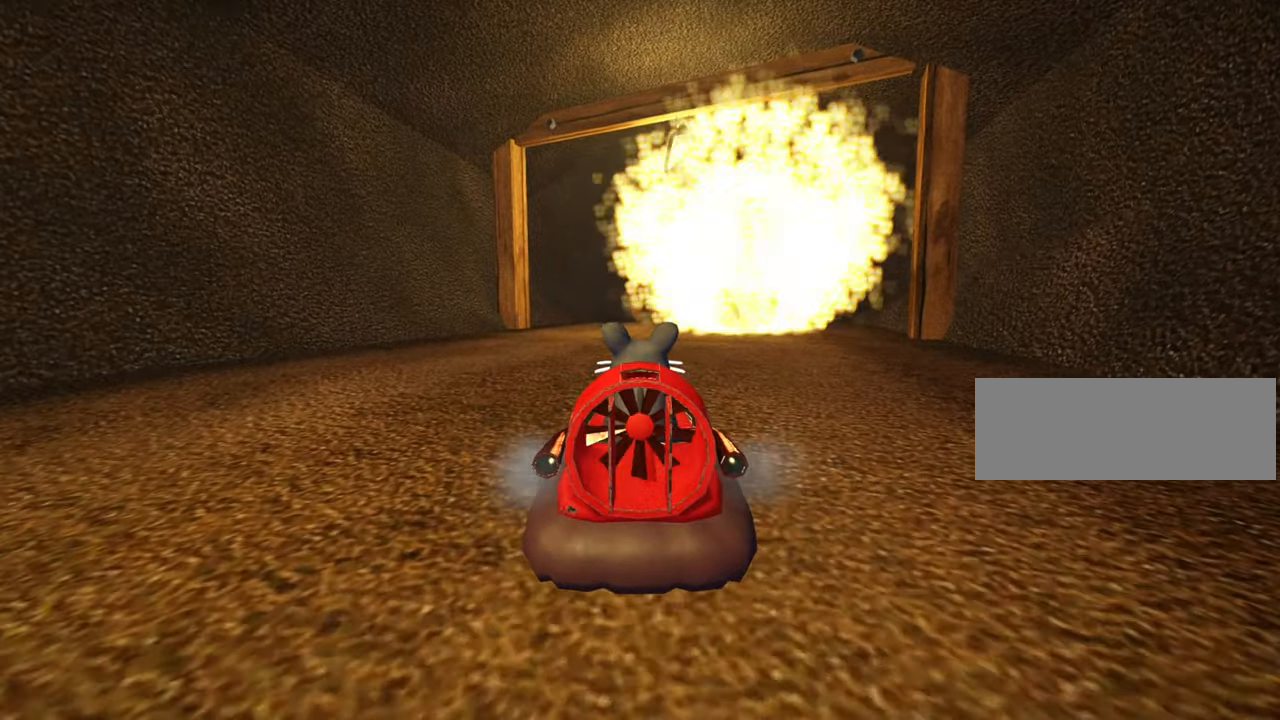
{"keys": [], "events": [[217, "up", "up"]]}
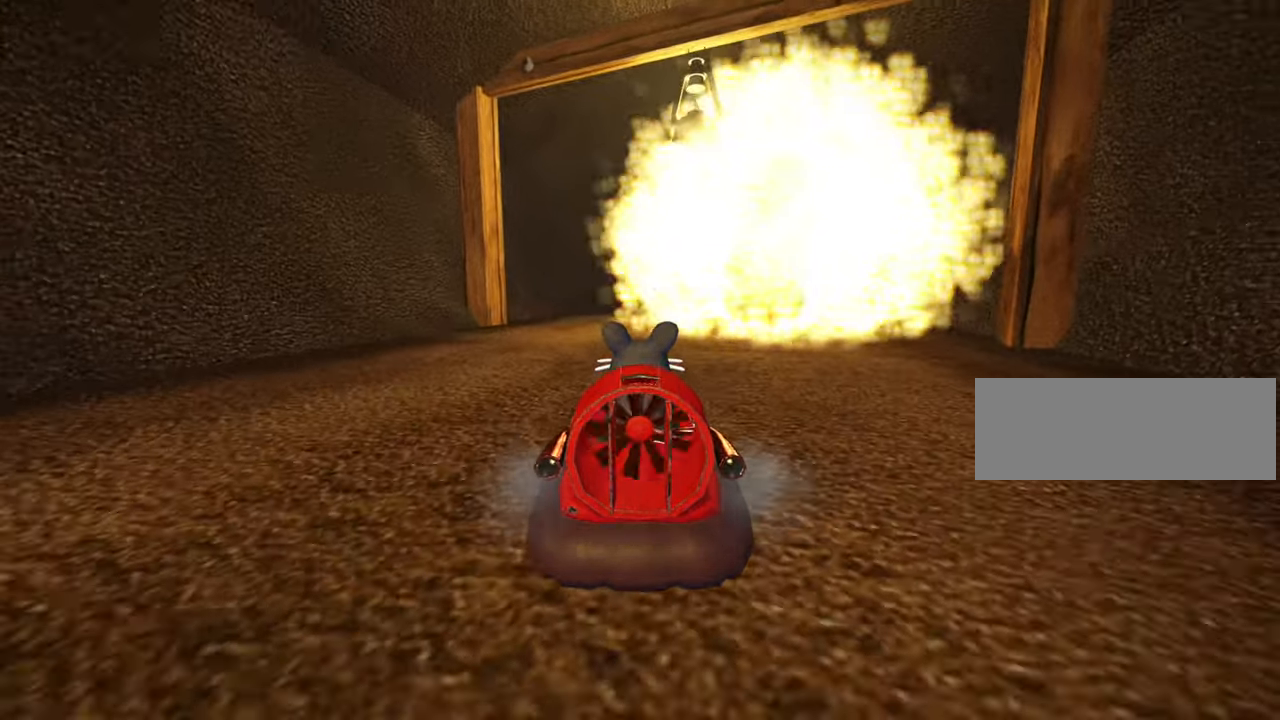
{"keys": ["down"], "events": [[317, "down", "down"]]}
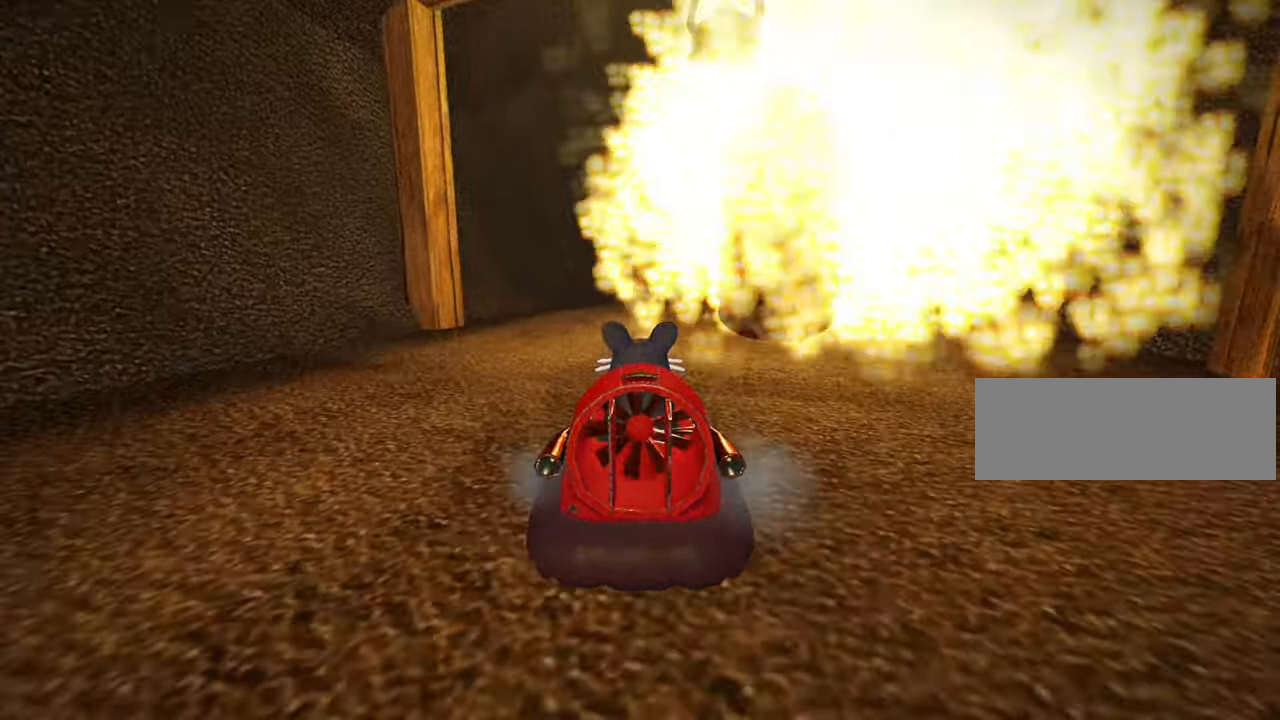
{"keys": [], "events": [[133, "down", "up"]]}
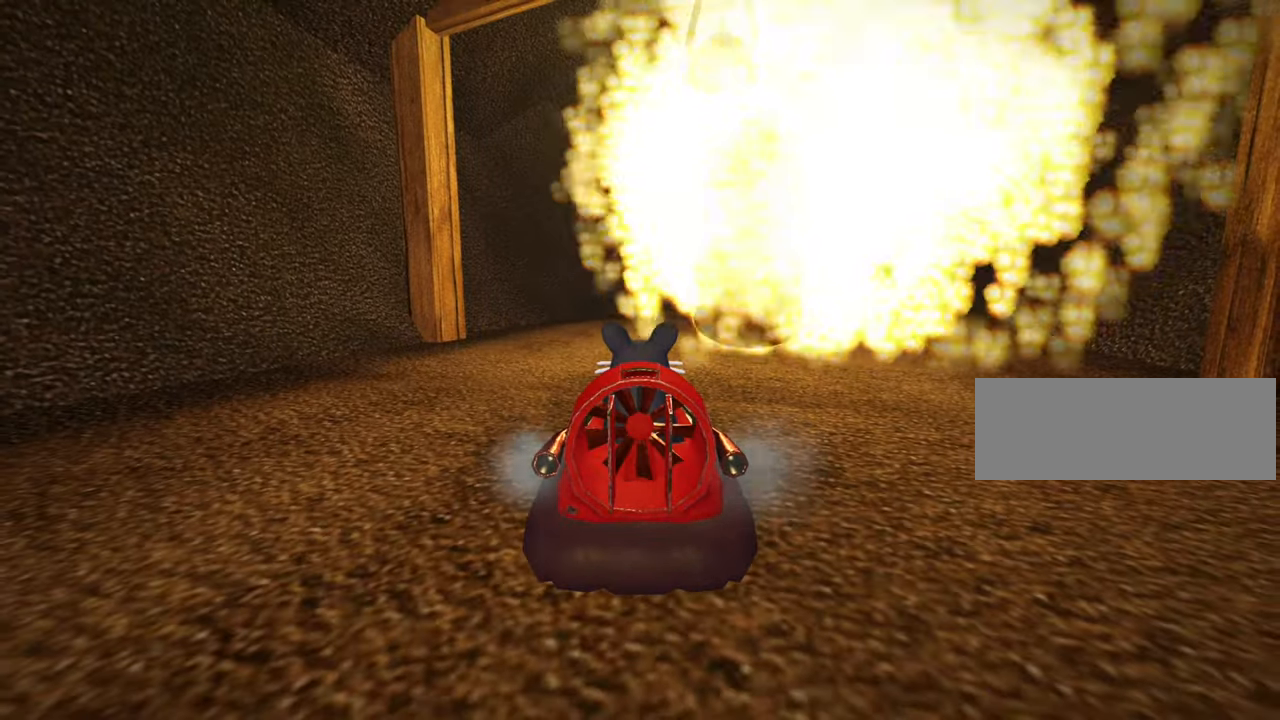
{"keys": ["fire"], "events": [[183, "up", "down"], [317, "fire", "down"], [333, "up", "up"], [383, "fire", "up"], [467, "fire", "down"]]}
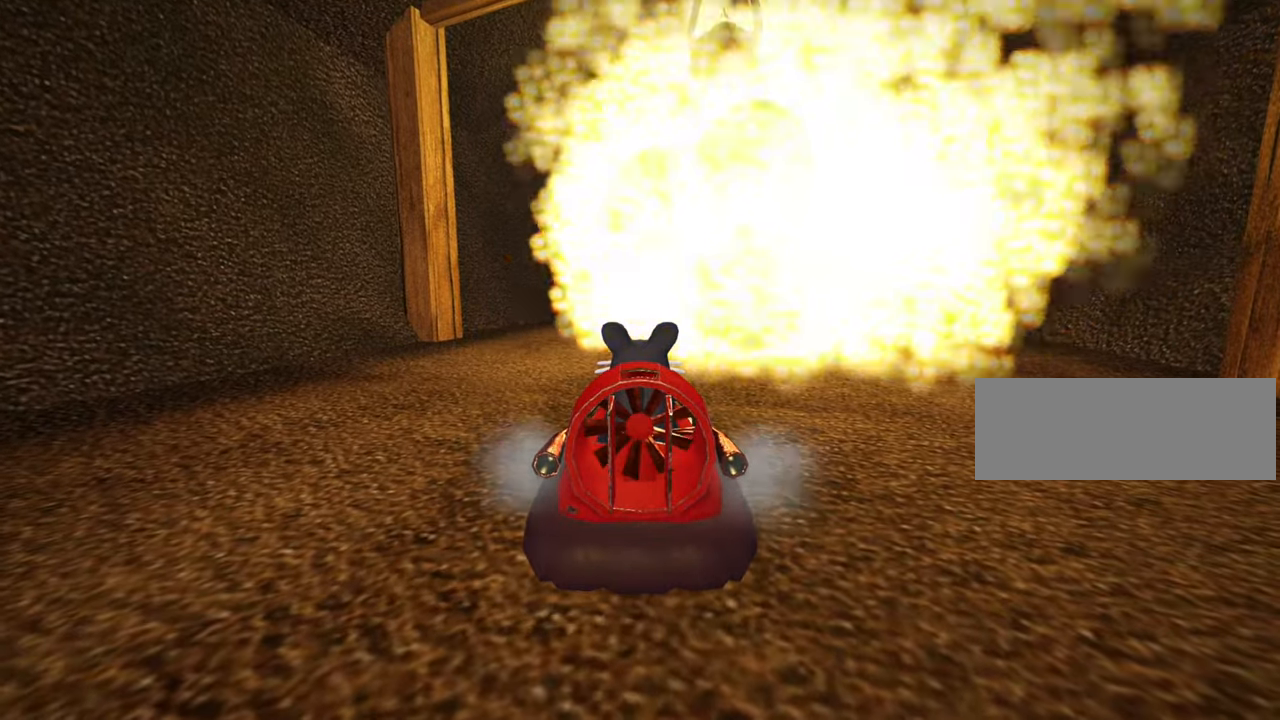
{"keys": ["fire"], "events": [[50, "fire", "up"], [133, "fire", "down"], [200, "fire", "up"], [283, "fire", "down"], [350, "fire", "up"], [433, "fire", "down"]]}
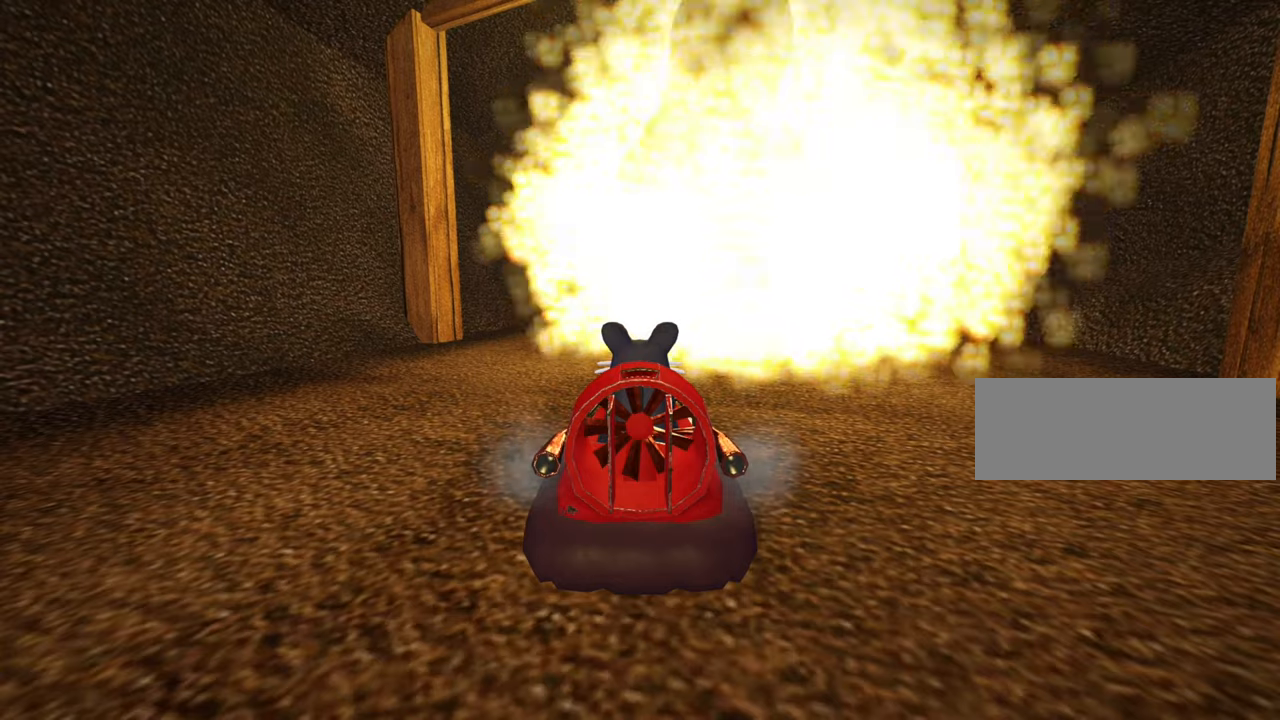
{"keys": [], "events": [[17, "fire", "up"], [84, "fire", "down"], [167, "fire", "up"], [234, "fire", "down"], [317, "fire", "up"], [384, "fire", "down"], [450, "fire", "up"]]}
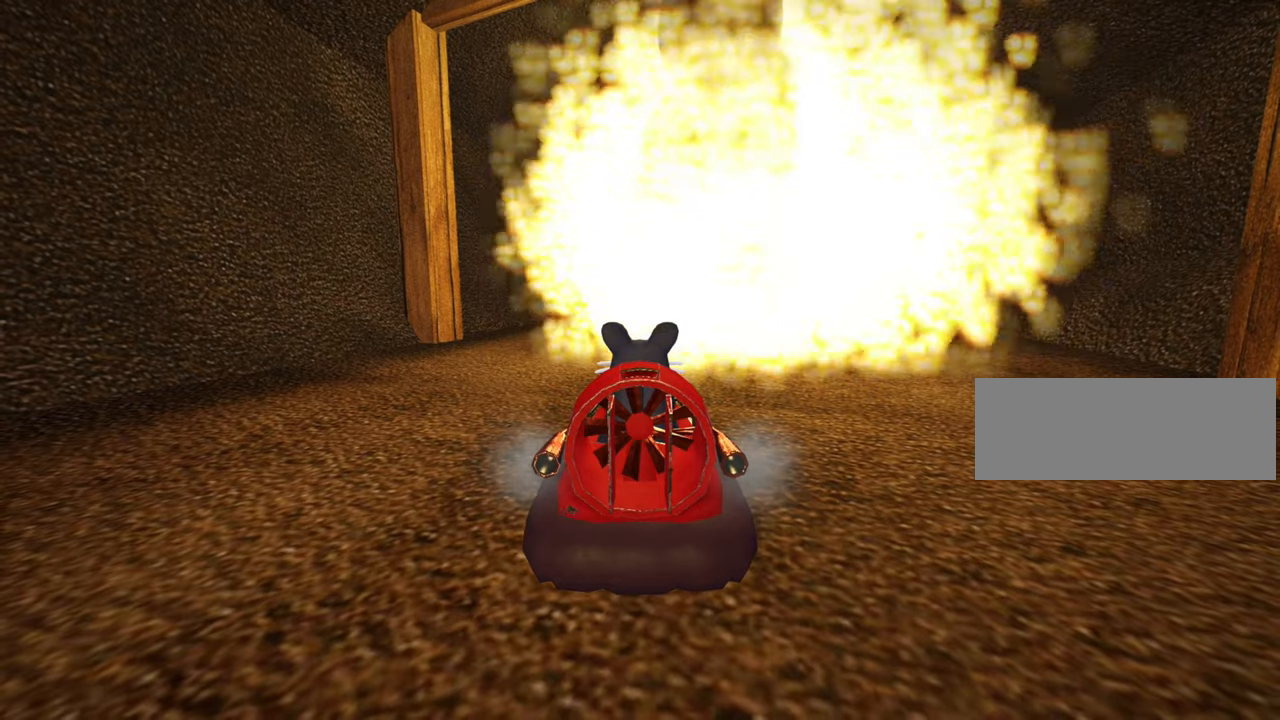
{"keys": [], "events": [[34, "fire", "down"], [100, "fire", "up"], [184, "fire", "down"], [234, "fire", "up"], [334, "fire", "down"], [367, "fire", "up"], [467, "fire", "down"], [500, "fire", "up"]]}